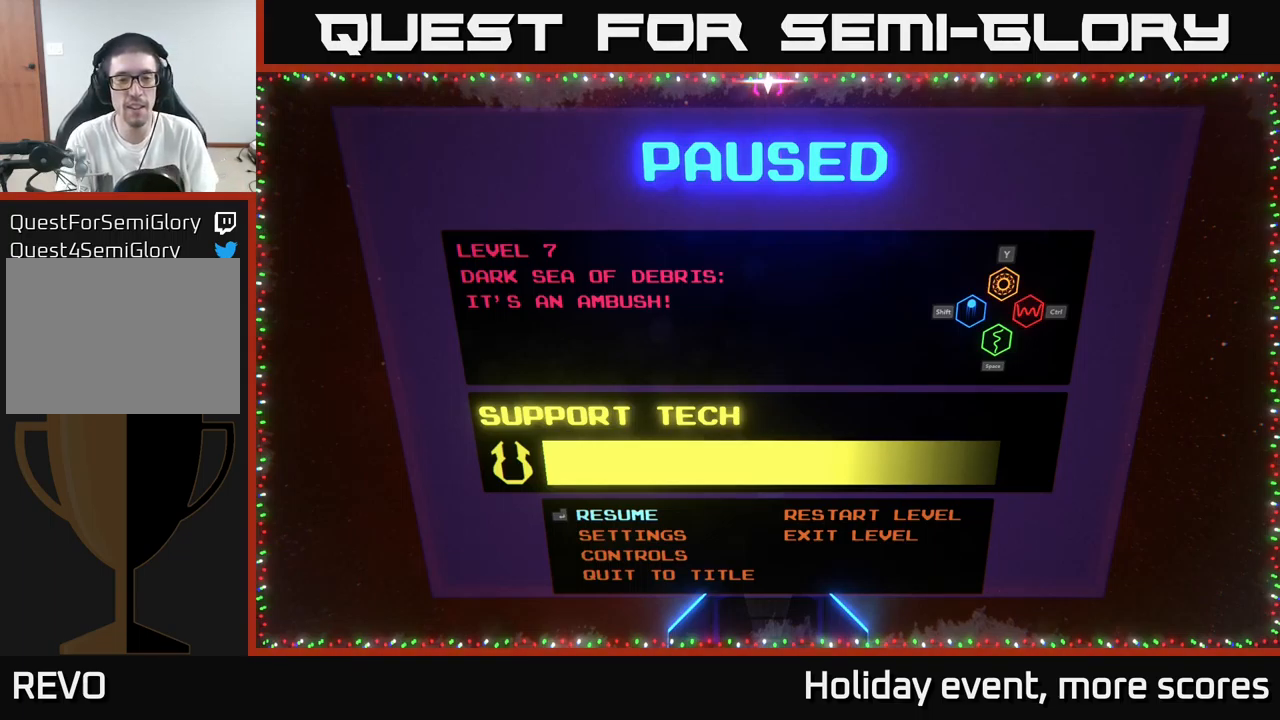
Gameplay with a controller (Xbox layout); each line is a JSON object with the inputs held at the frame after it. "events" lists button and stick changes between this image and that frame as [ms after this image, input, new state], when the widget could be followed in between.
{"buttons": [], "left_stick": "center", "right_stick": "center", "events": [[167, "A", "down"], [217, "A", "up"]]}
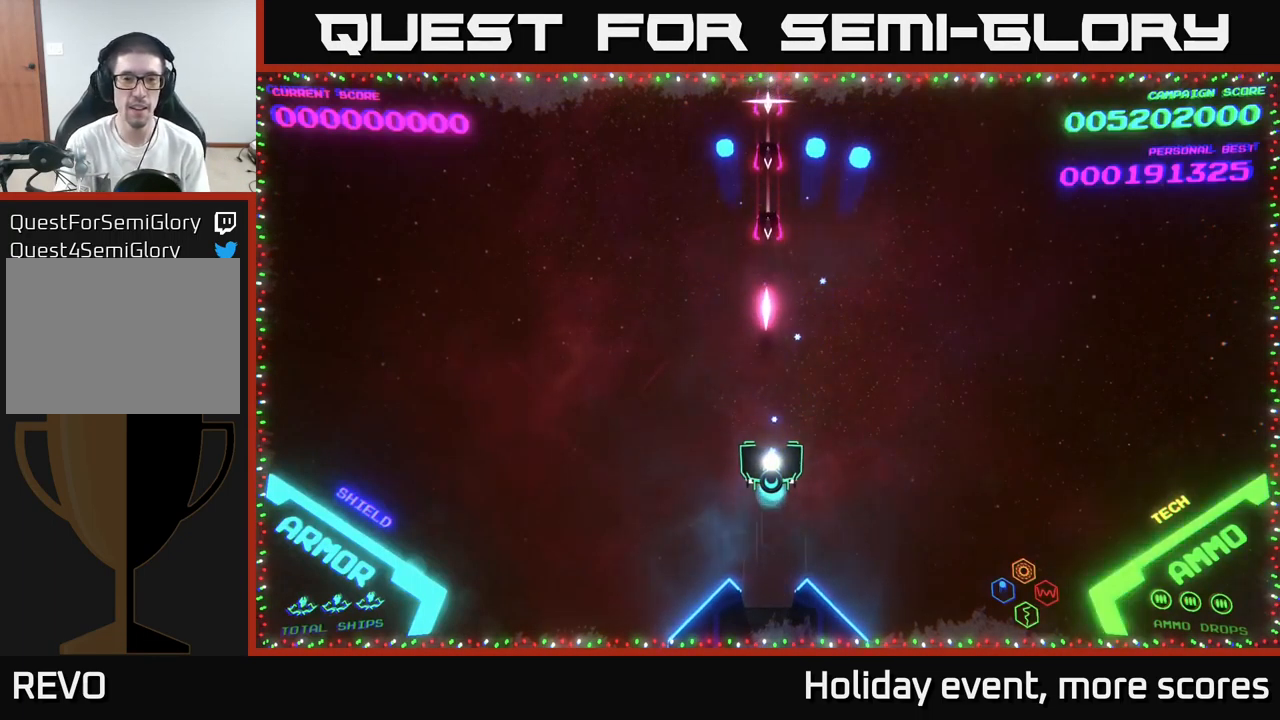
{"buttons": [], "left_stick": "right", "right_stick": "center", "events": [[200, "left_stick", "right"]]}
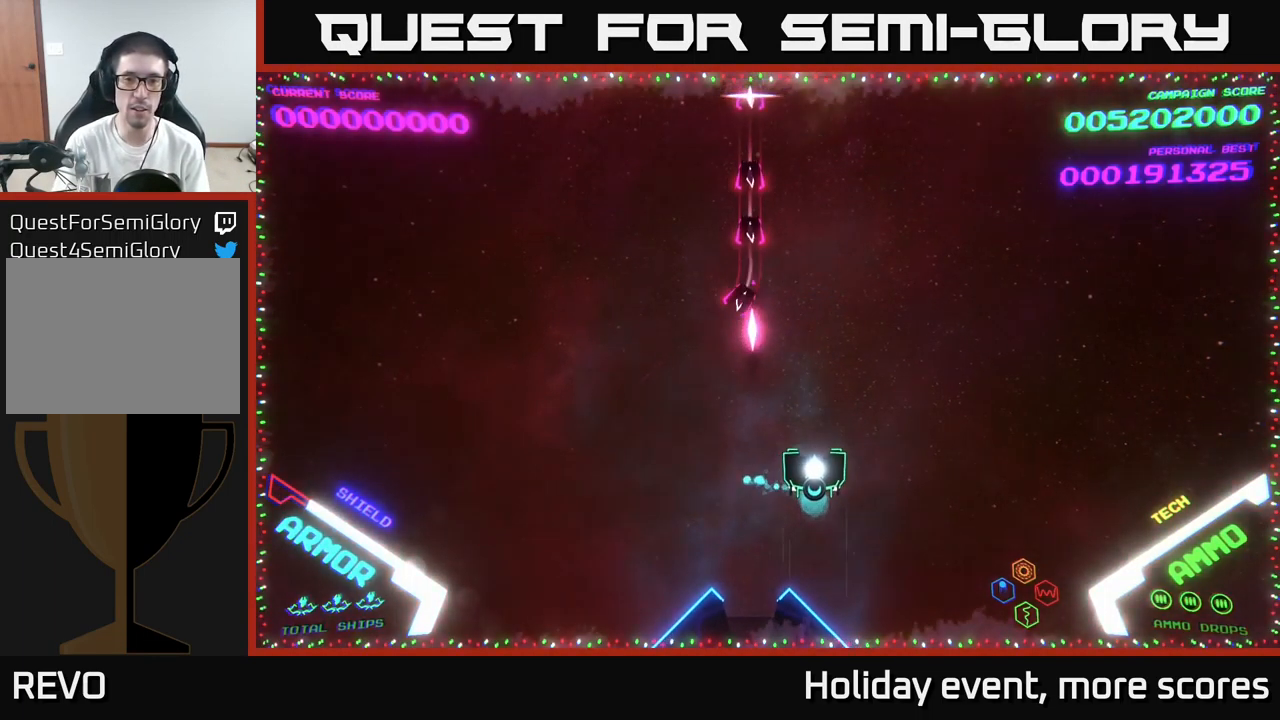
{"buttons": [], "left_stick": "up-right", "right_stick": "center", "events": [[67, "left_stick", "up-right"]]}
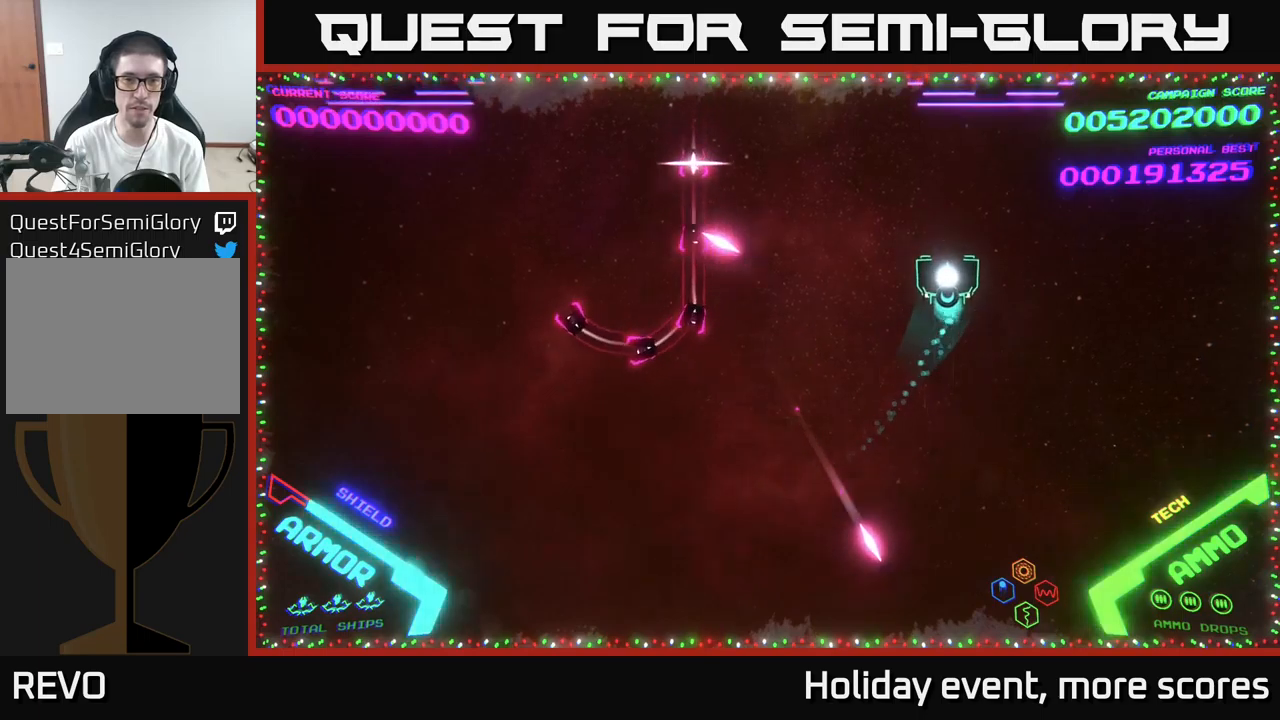
{"buttons": [], "left_stick": "left", "right_stick": "center", "events": [[50, "left_stick", "up-left"], [417, "left_stick", "left"]]}
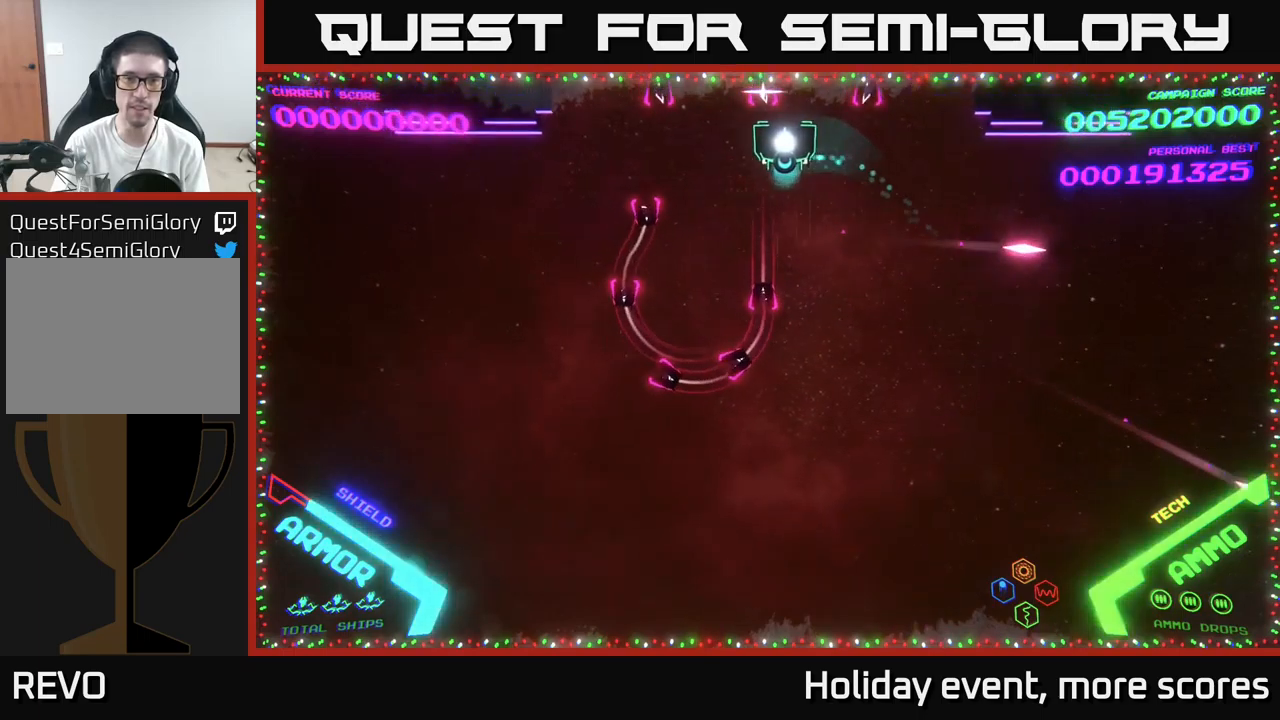
{"buttons": [], "left_stick": "center", "right_stick": "center", "events": [[50, "left_stick", "up-left"], [200, "left_stick", "center"]]}
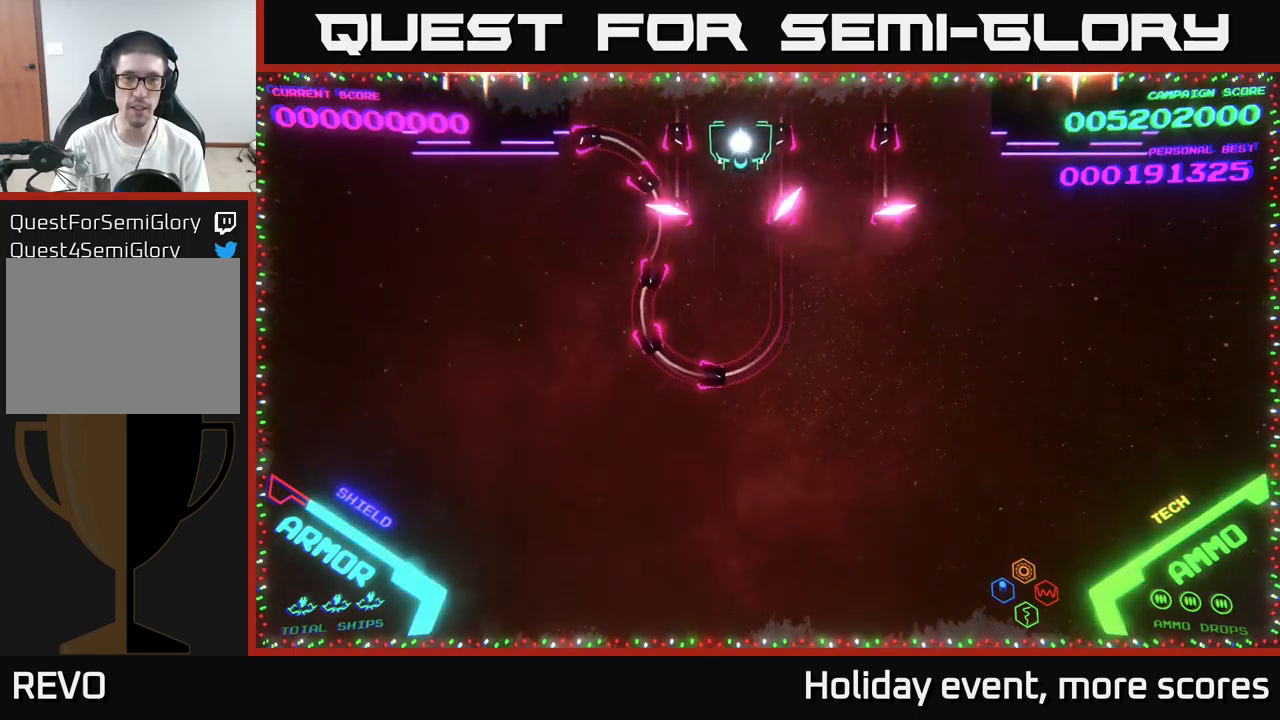
{"buttons": [], "left_stick": "down-right", "right_stick": "center", "events": [[450, "left_stick", "down-right"]]}
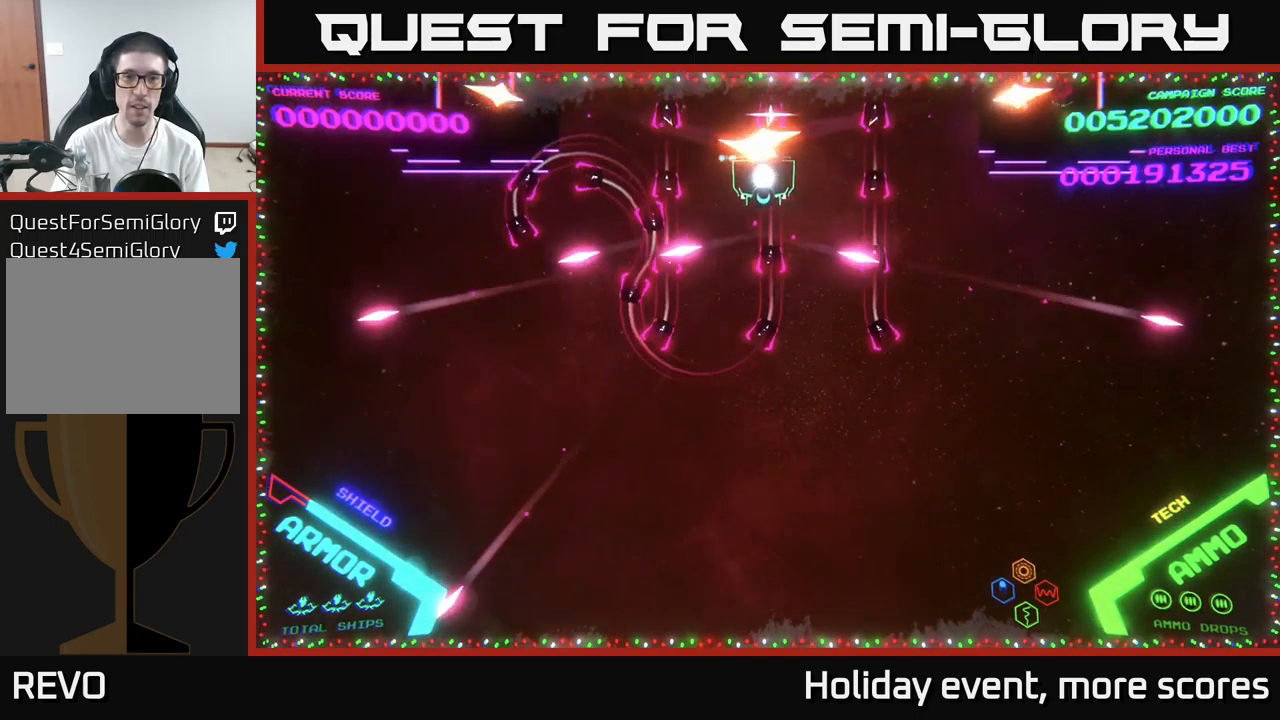
{"buttons": [], "left_stick": "center", "right_stick": "center", "events": [[17, "left_stick", "down"], [217, "left_stick", "down-right"], [384, "left_stick", "center"]]}
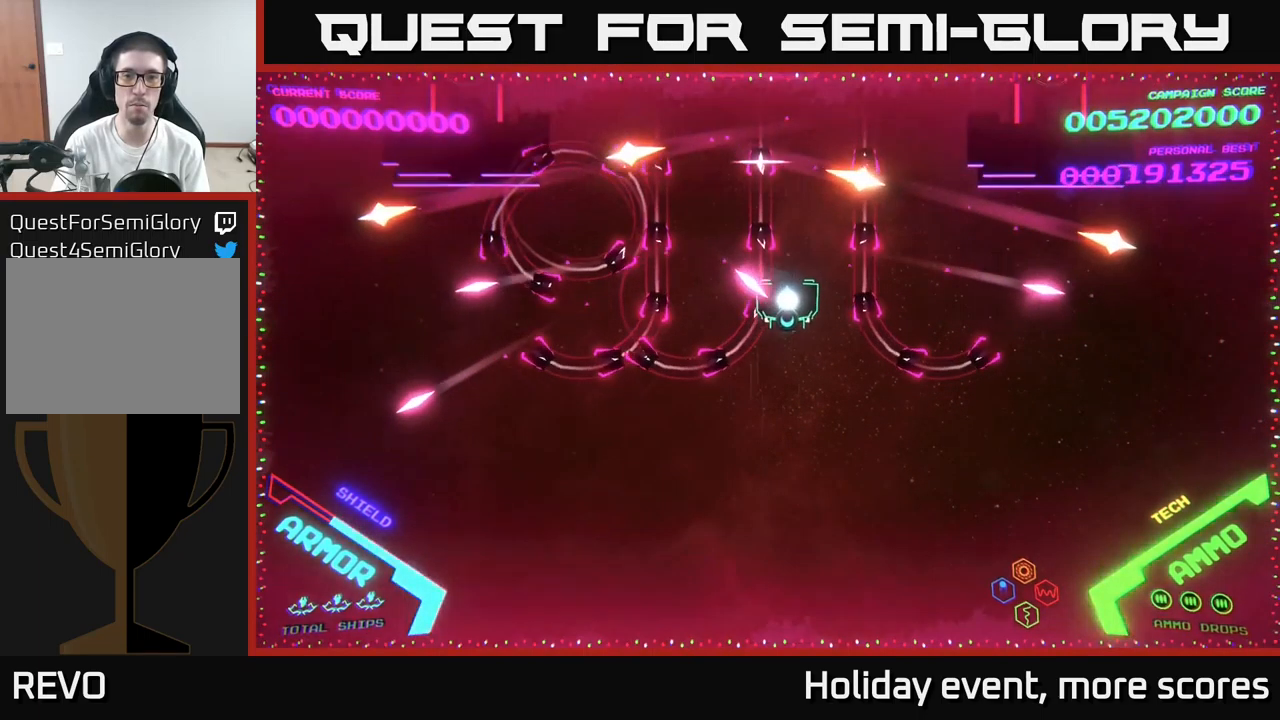
{"buttons": ["B"], "left_stick": "down", "right_stick": "center", "events": [[17, "left_stick", "up"], [450, "B", "down"], [484, "left_stick", "down"]]}
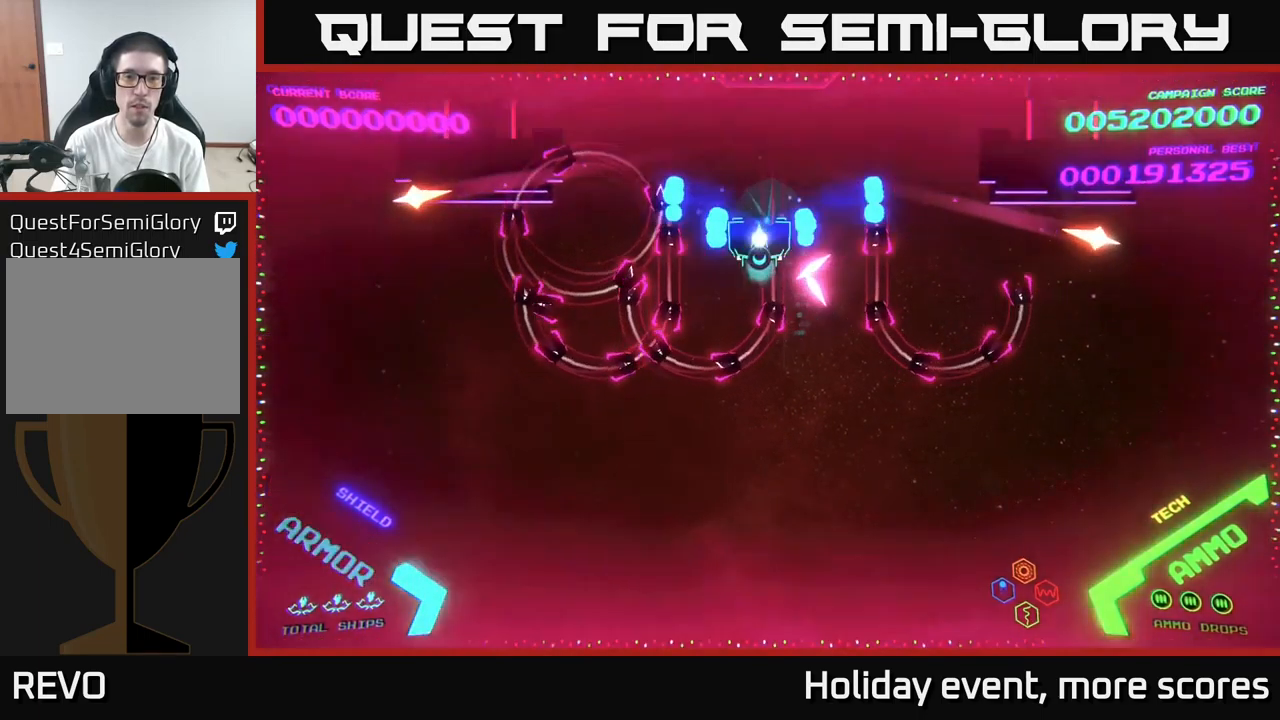
{"buttons": ["B"], "left_stick": "up", "right_stick": "center", "events": [[167, "left_stick", "right"], [217, "left_stick", "up"]]}
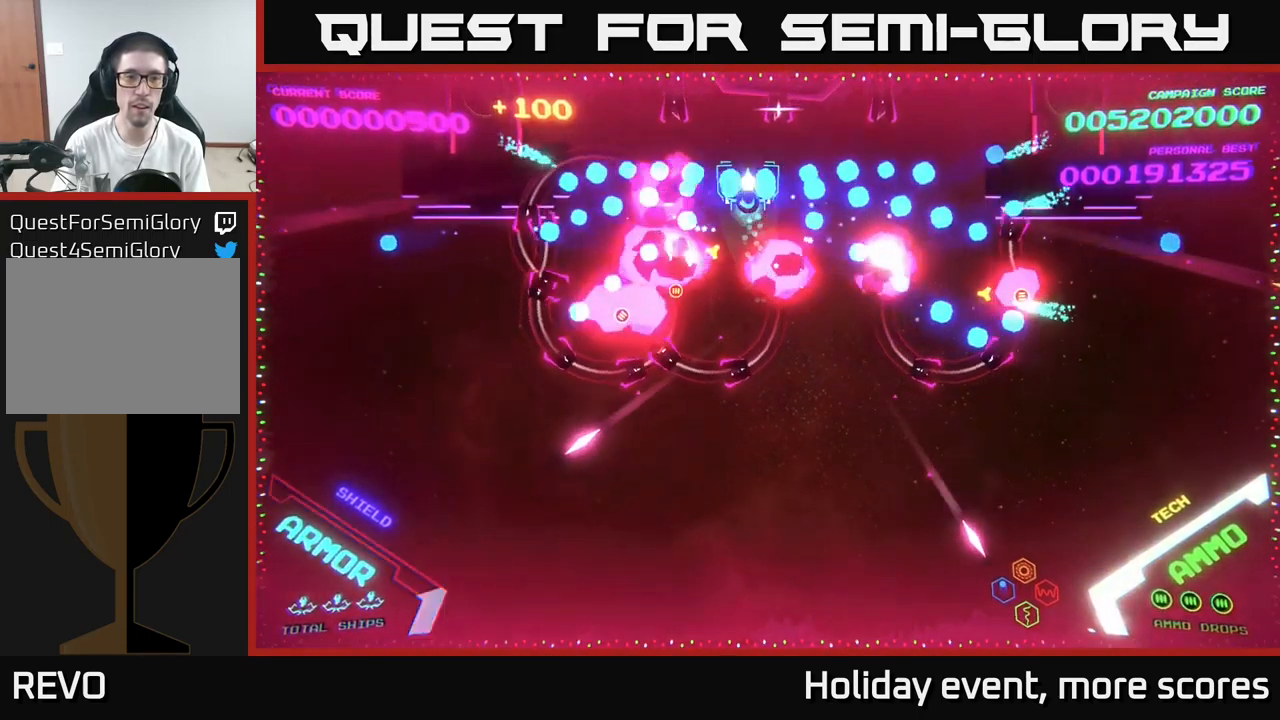
{"buttons": ["B"], "left_stick": "down", "right_stick": "center", "events": [[167, "B", "up"], [167, "left_stick", "down"], [217, "B", "down"]]}
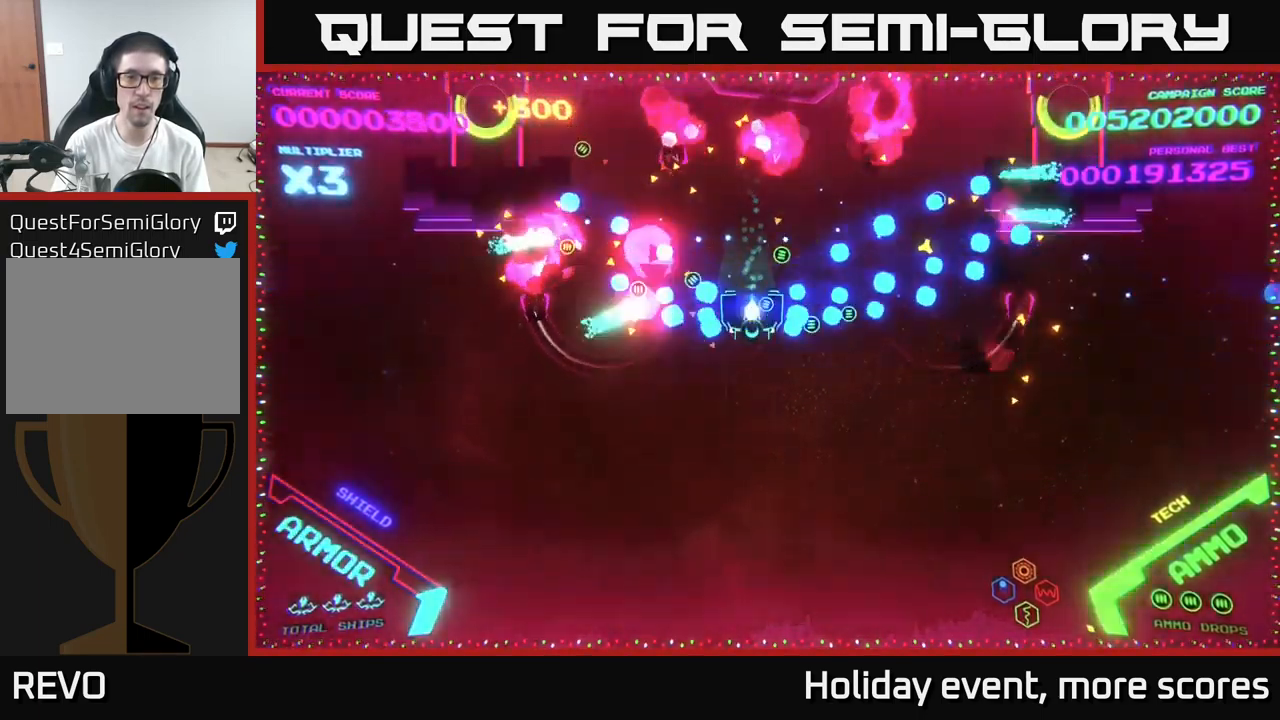
{"buttons": ["B"], "left_stick": "down-right", "right_stick": "center", "events": [[34, "B", "up"], [84, "left_stick", "up"], [100, "B", "down"], [167, "left_stick", "up-left"], [217, "B", "up"], [317, "B", "down"], [350, "left_stick", "up"], [484, "left_stick", "down-right"]]}
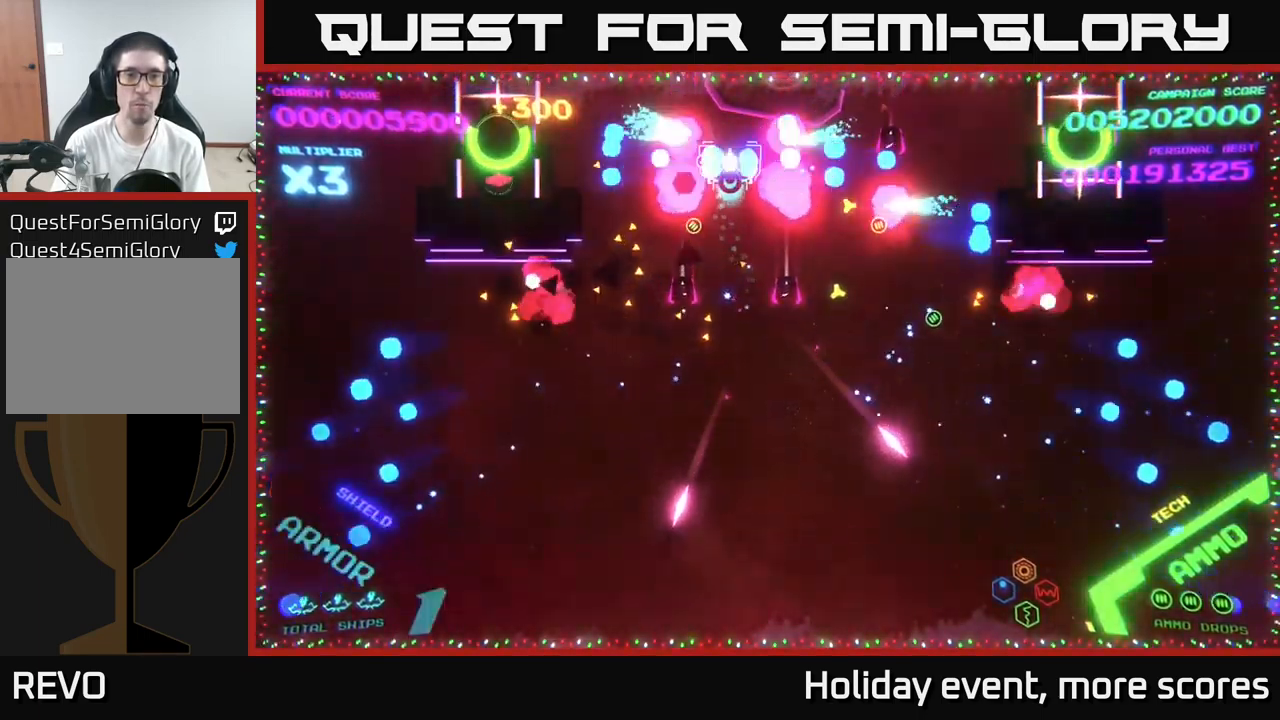
{"buttons": [], "left_stick": "down-right", "right_stick": "center", "events": [[167, "left_stick", "down"], [417, "B", "up"], [434, "left_stick", "down-right"]]}
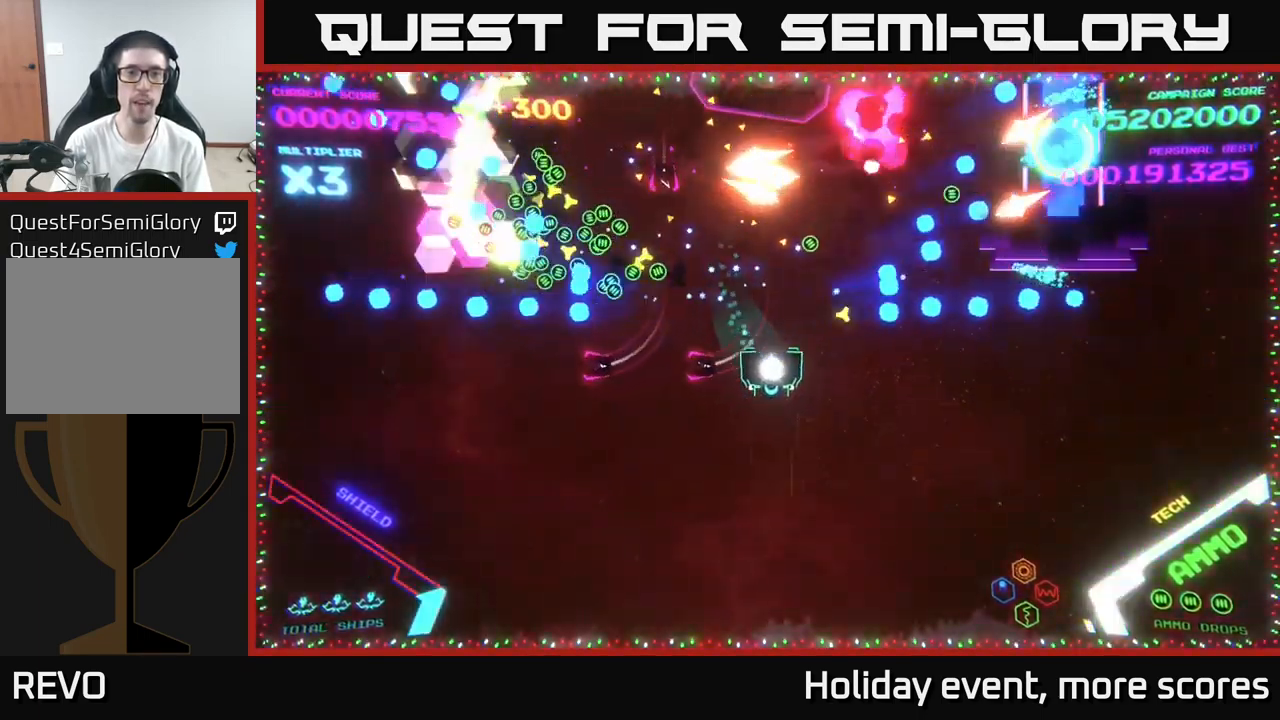
{"buttons": [], "left_stick": "right", "right_stick": "center", "events": [[200, "left_stick", "down"], [384, "left_stick", "right"]]}
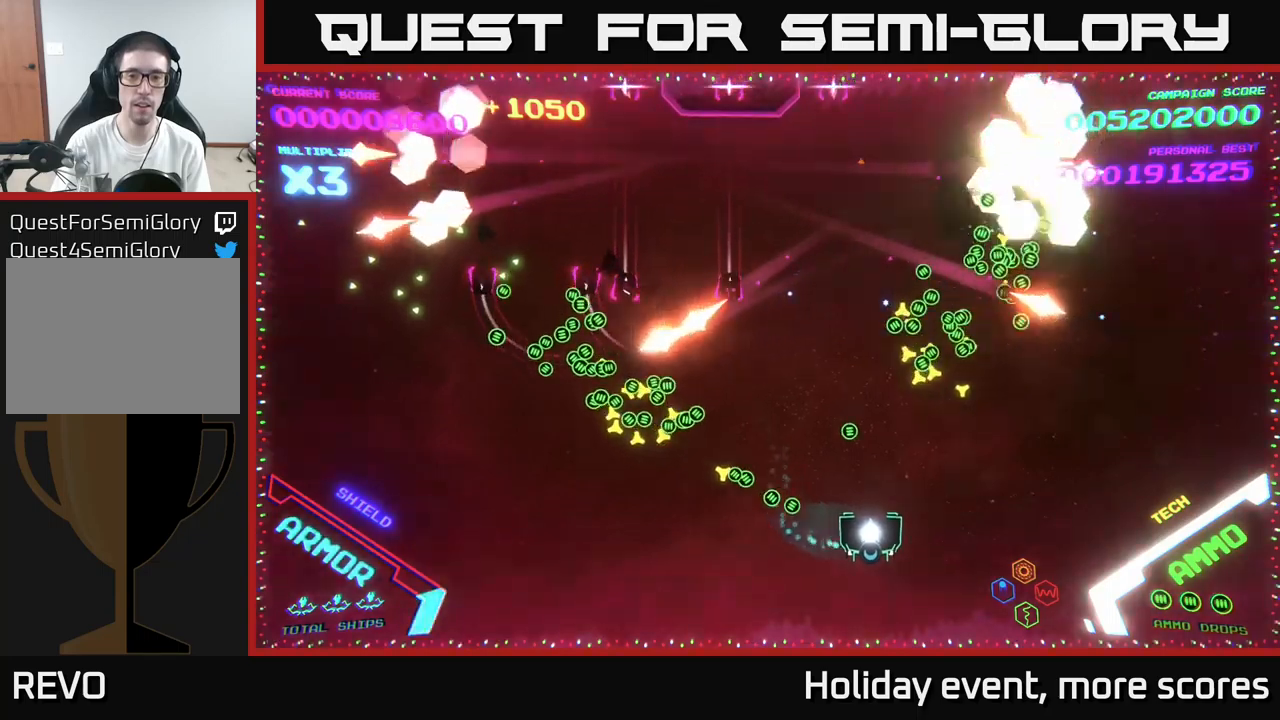
{"buttons": [], "left_stick": "down-left", "right_stick": "center", "events": [[233, "left_stick", "up-right"], [500, "left_stick", "down-left"]]}
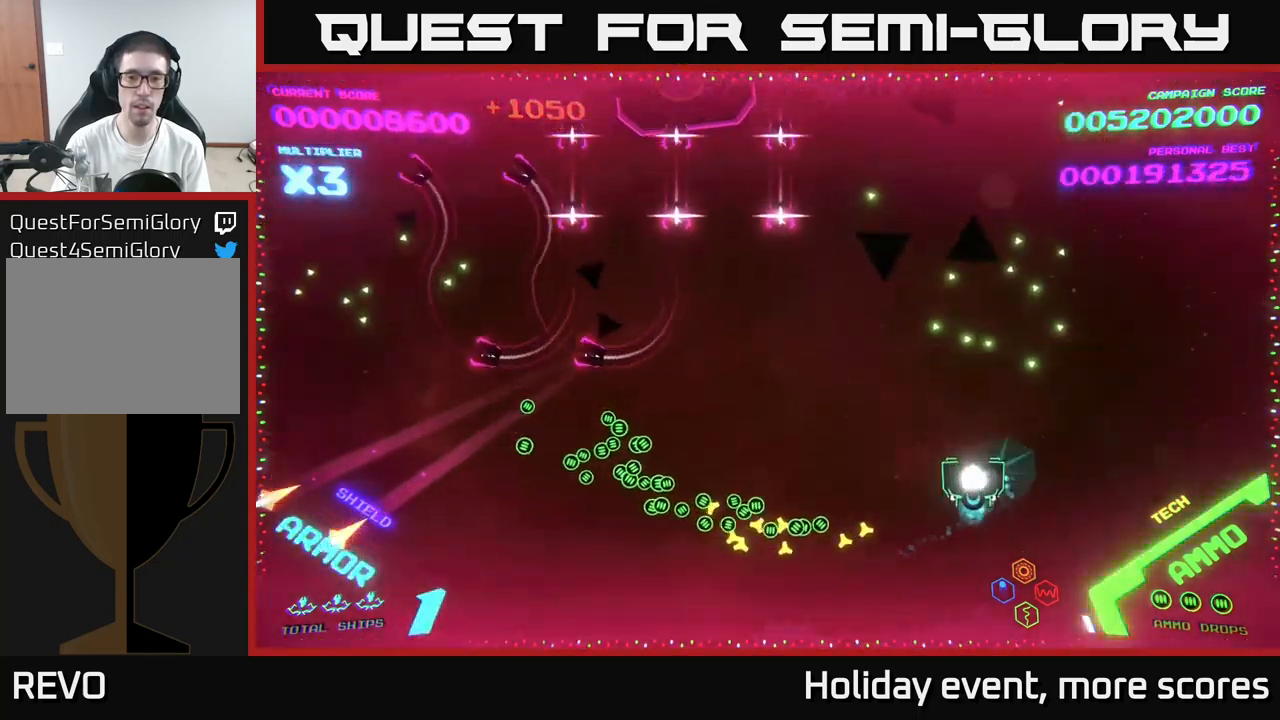
{"buttons": [], "left_stick": "up-left", "right_stick": "center", "events": [[133, "left_stick", "left"], [483, "left_stick", "up-left"]]}
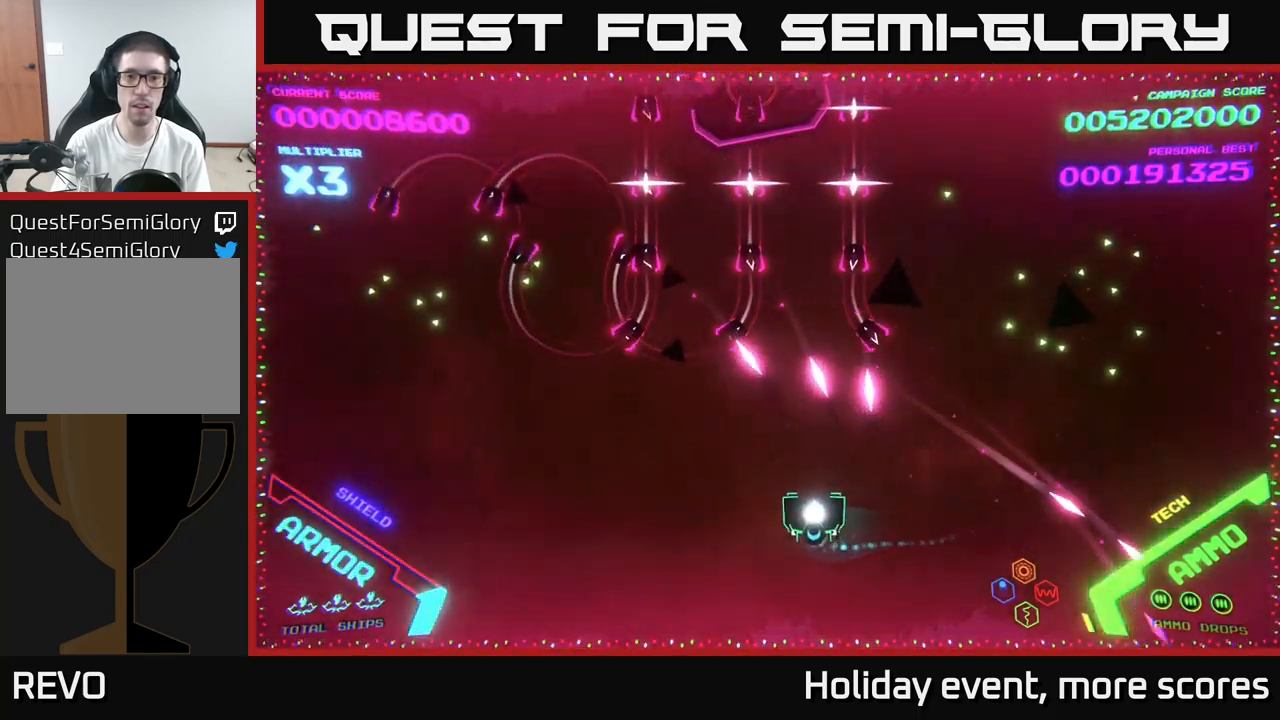
{"buttons": [], "left_stick": "right", "right_stick": "center", "events": [[17, "left_stick", "left"], [33, "left_stick", "right"]]}
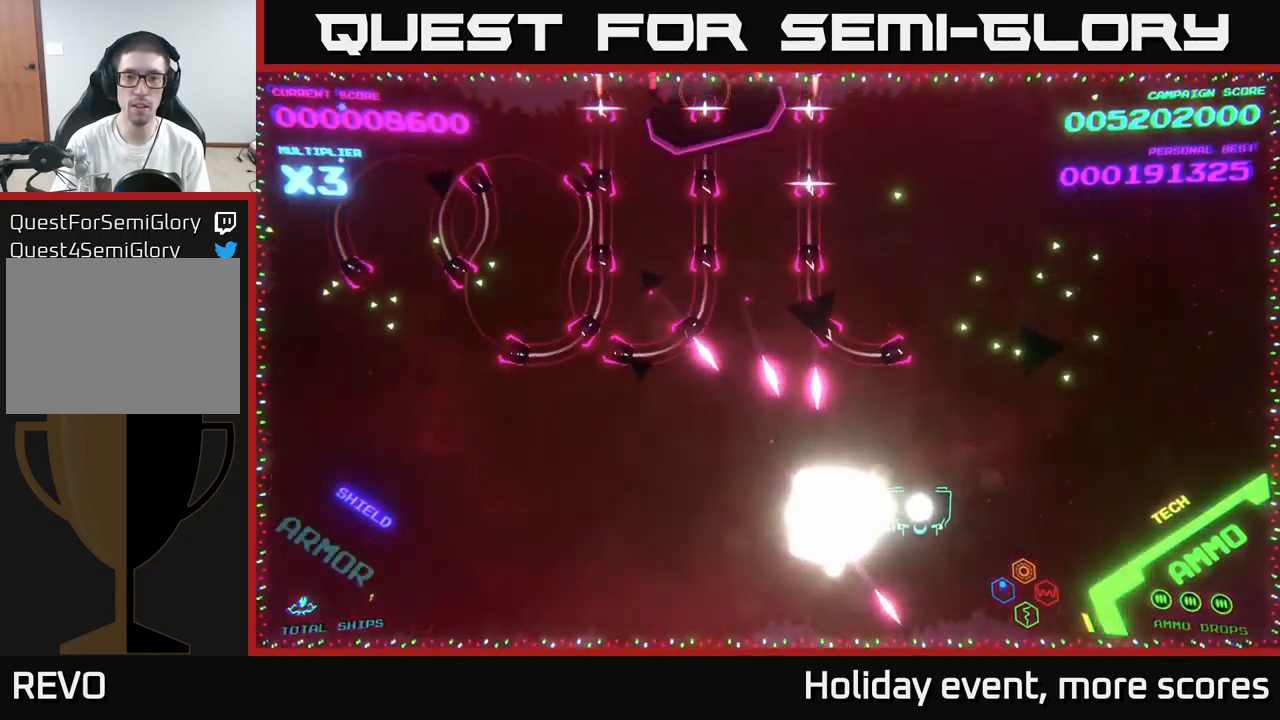
{"buttons": [], "left_stick": "center", "right_stick": "center", "events": [[133, "left_stick", "up-right"], [467, "left_stick", "center"]]}
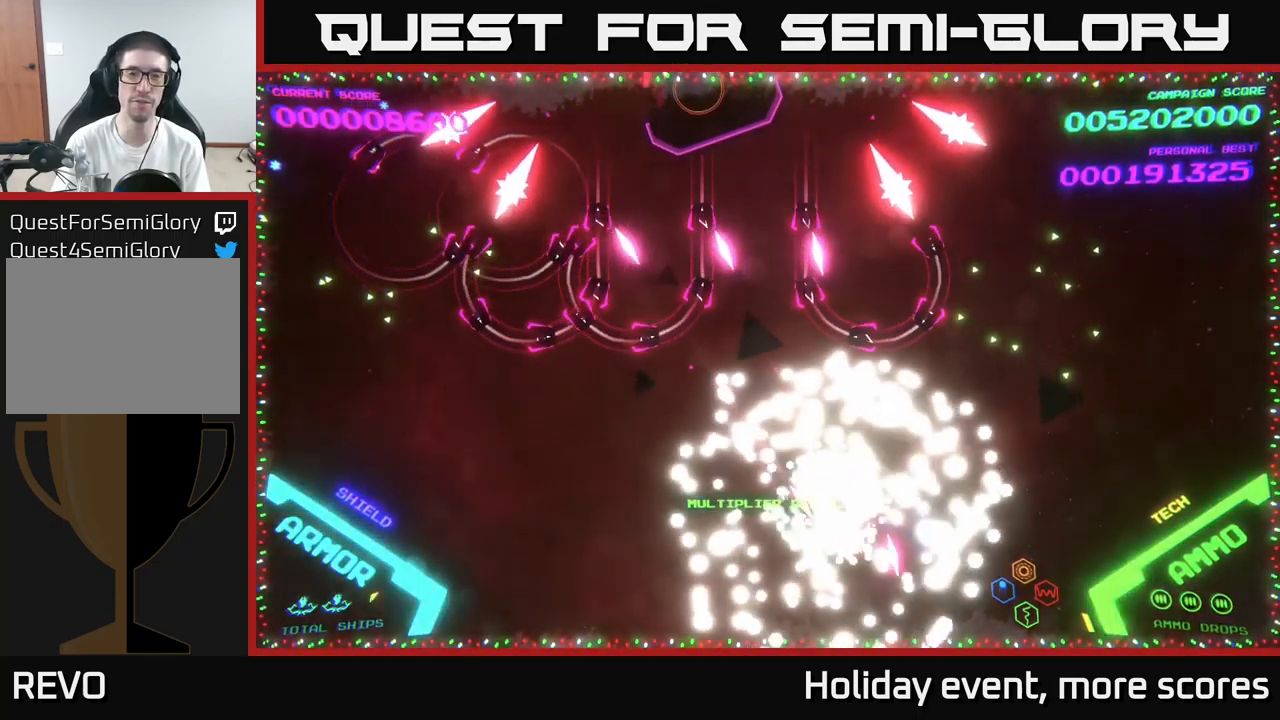
{"buttons": [], "left_stick": "center", "right_stick": "center", "events": [[300, "START", "down"], [450, "START", "up"]]}
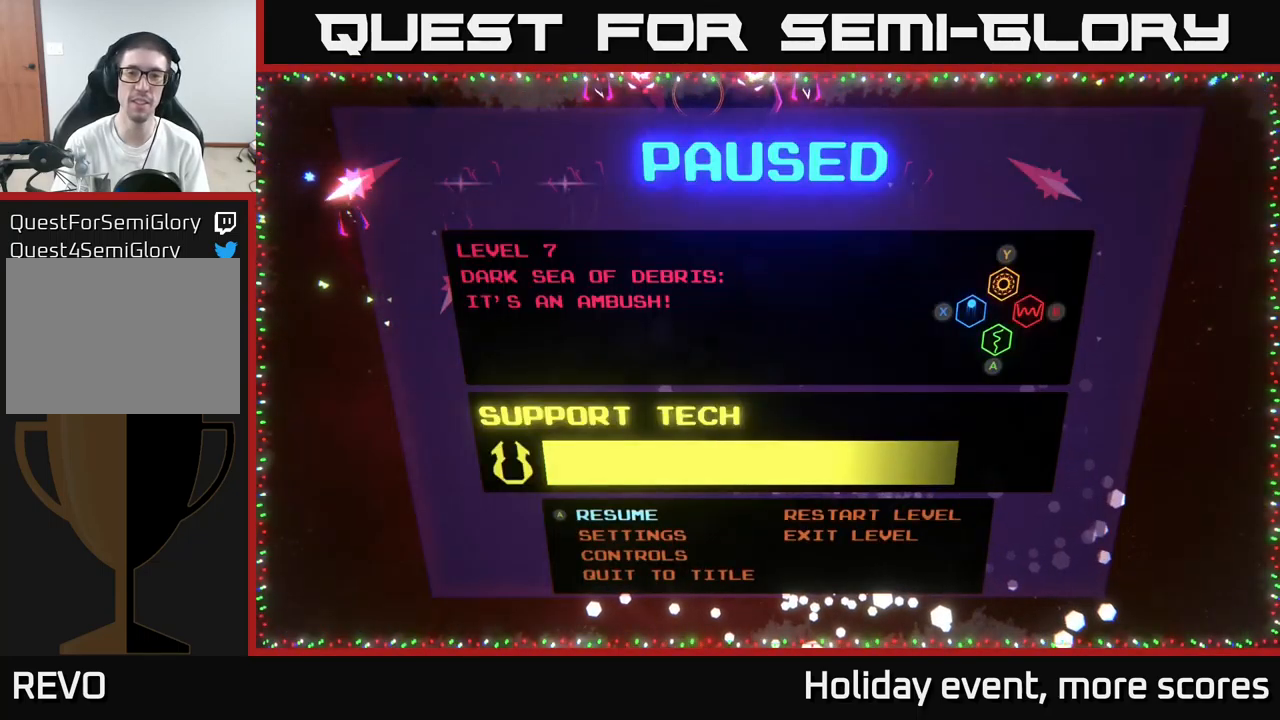
{"buttons": [], "left_stick": "center", "right_stick": "center", "events": [[50, "left_stick", "right"], [183, "A", "down"], [200, "left_stick", "center"], [283, "A", "up"], [333, "left_stick", "left"], [400, "A", "down"], [450, "left_stick", "center"], [483, "A", "up"]]}
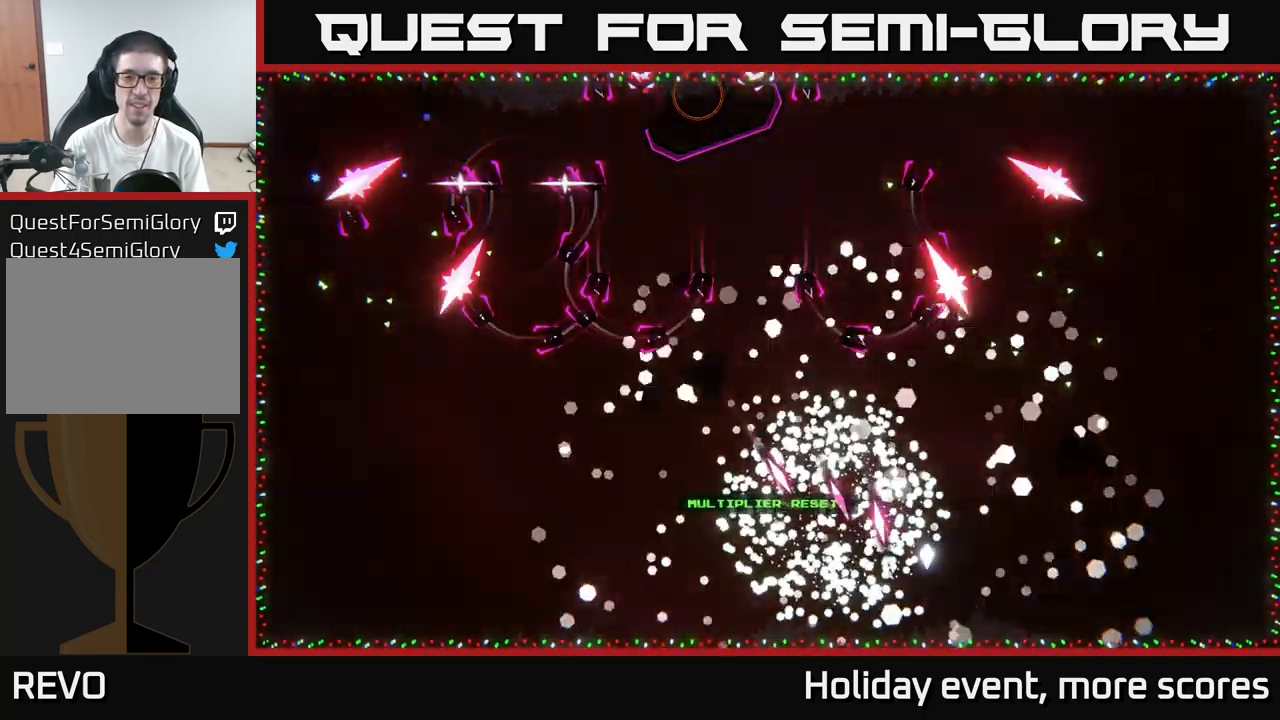
{"buttons": [], "left_stick": "center", "right_stick": "center", "events": []}
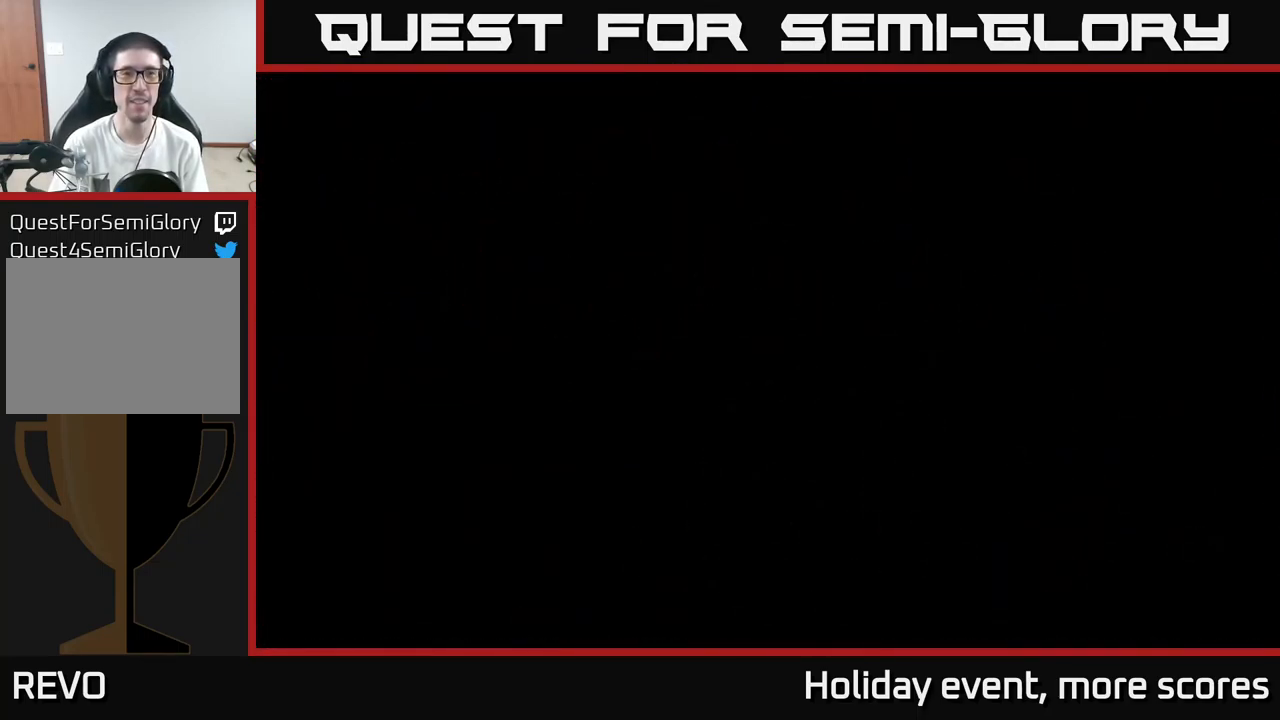
{"buttons": [], "left_stick": "center", "right_stick": "center", "events": []}
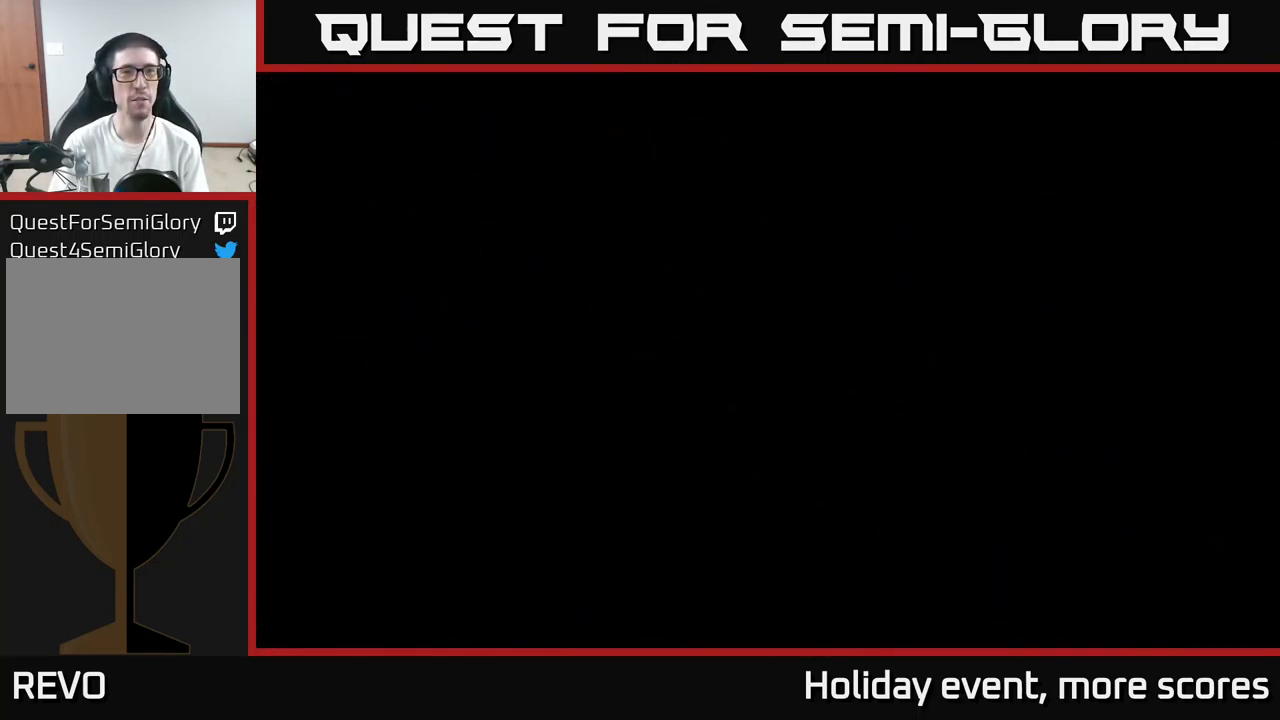
{"buttons": [], "left_stick": "center", "right_stick": "center", "events": []}
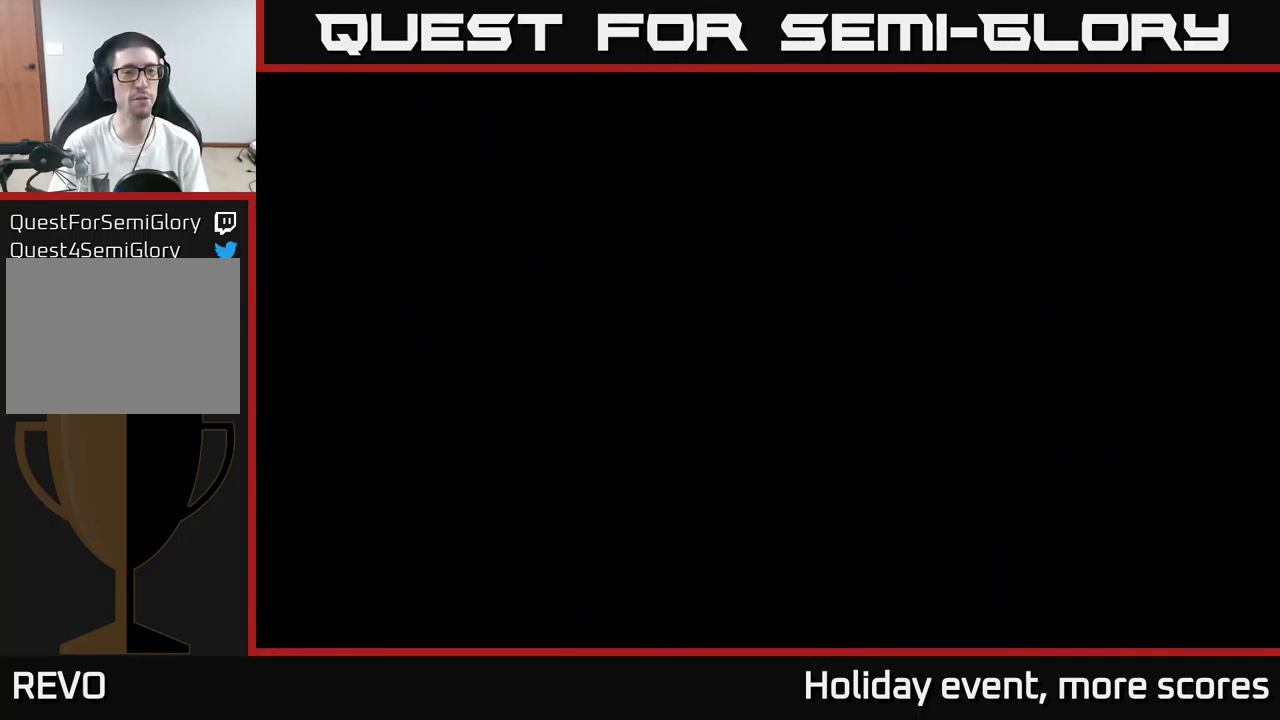
{"buttons": [], "left_stick": "center", "right_stick": "center", "events": []}
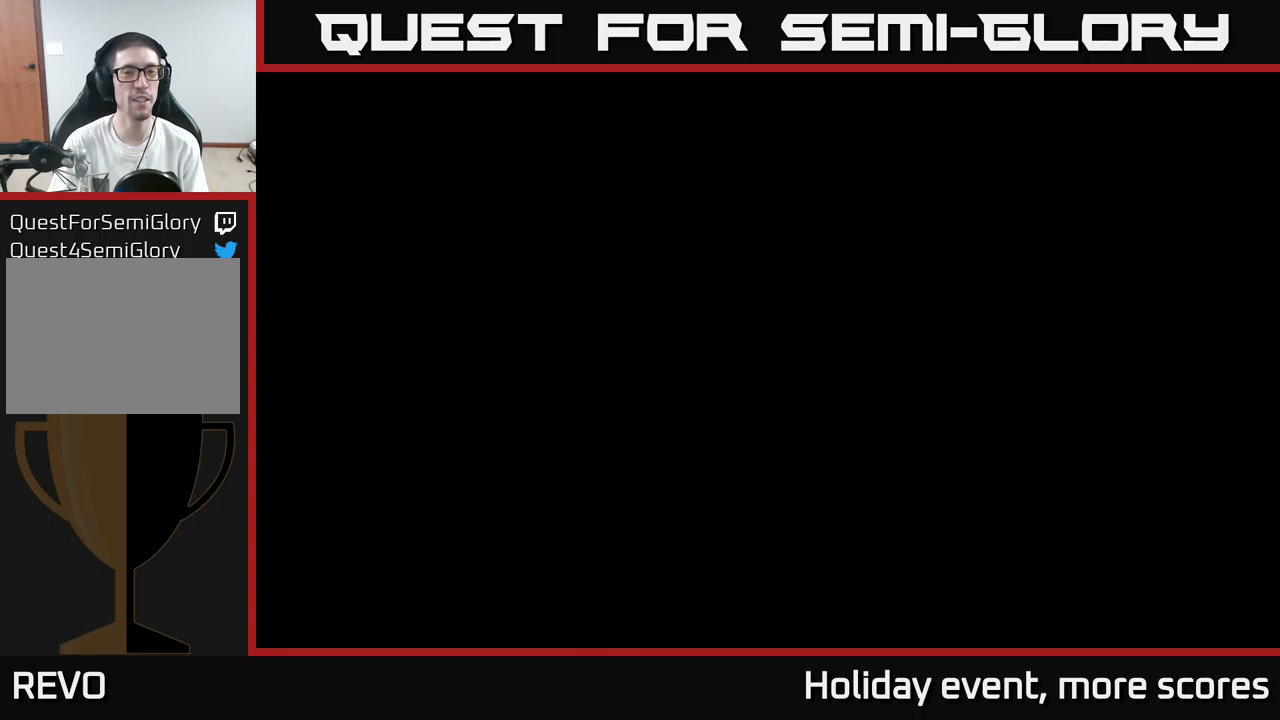
{"buttons": [], "left_stick": "center", "right_stick": "center", "events": []}
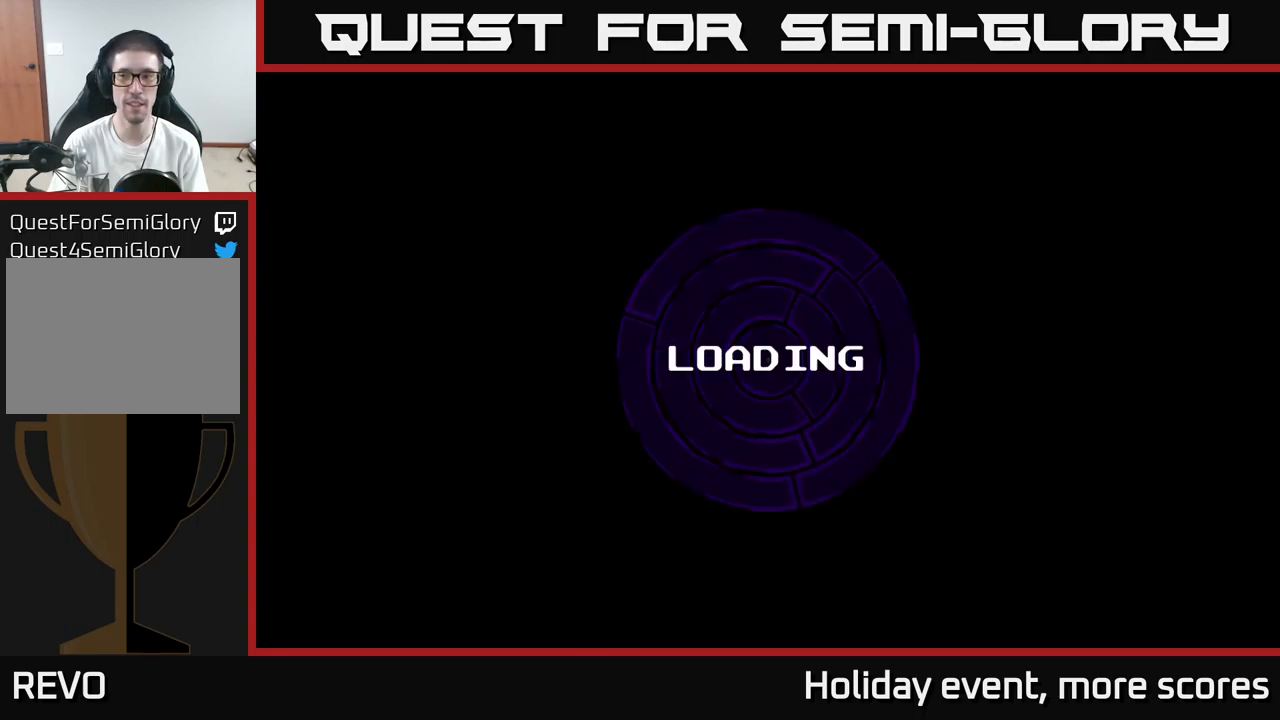
{"buttons": [], "left_stick": "center", "right_stick": "center", "events": []}
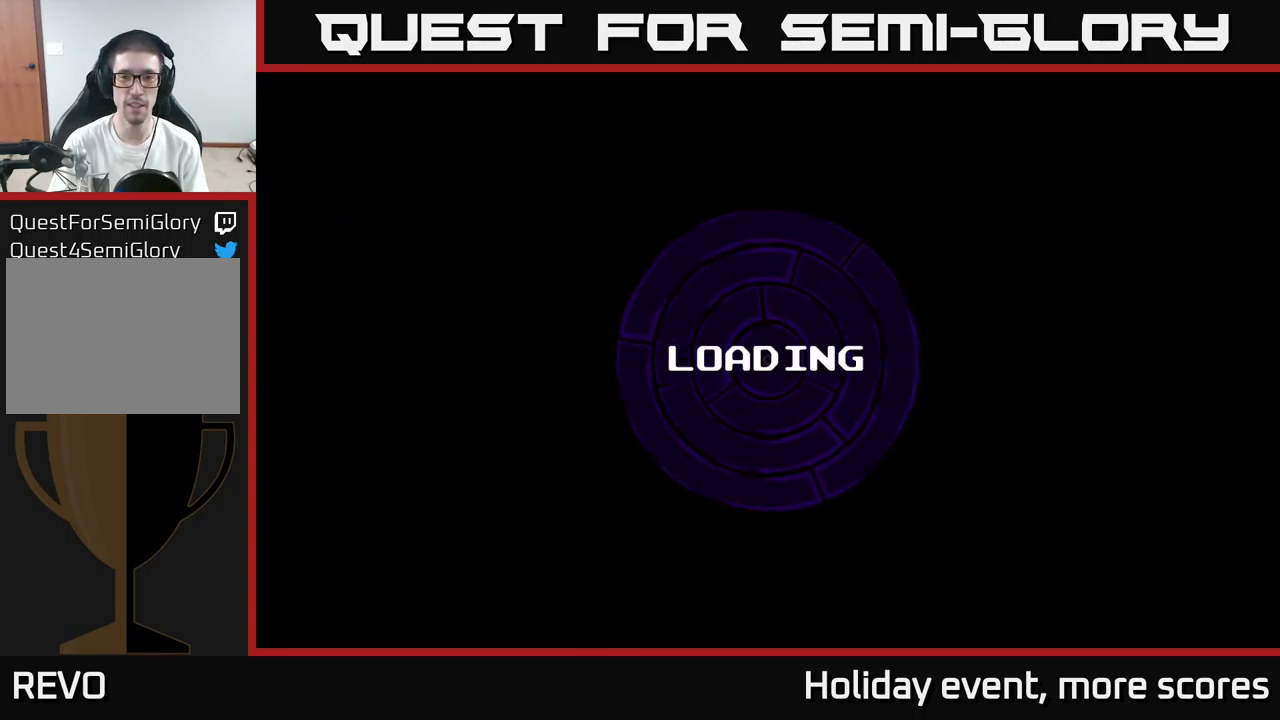
{"buttons": ["A"], "left_stick": "center", "right_stick": "center", "events": [[50, "A", "down"], [117, "A", "up"], [167, "A", "down"], [233, "A", "up"], [300, "A", "down"], [367, "A", "up"], [467, "A", "down"]]}
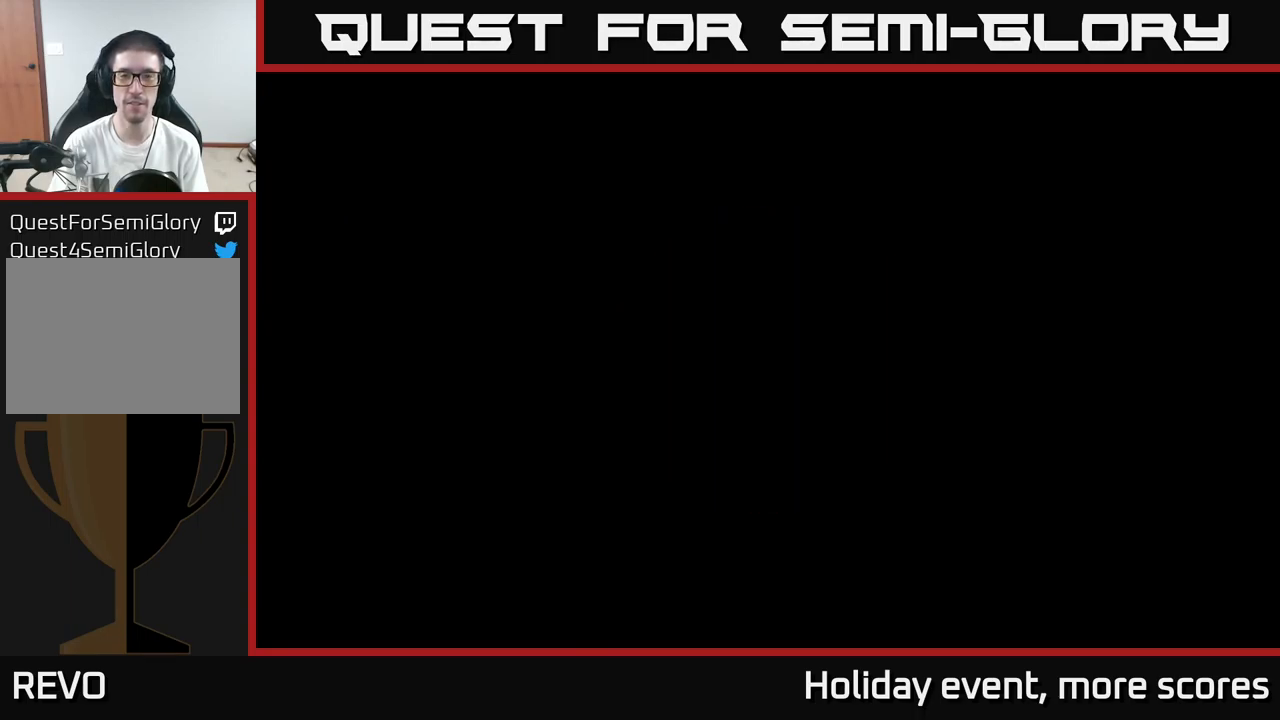
{"buttons": [], "left_stick": "center", "right_stick": "center", "events": [[33, "A", "up"]]}
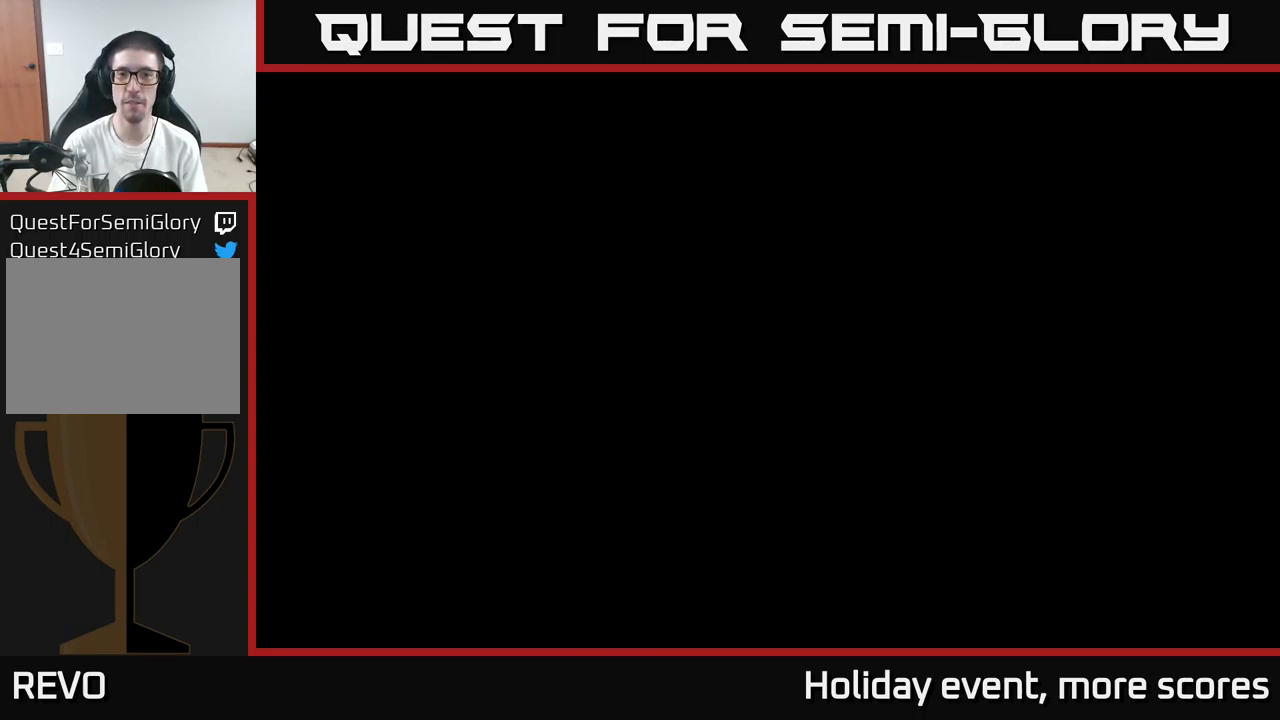
{"buttons": [], "left_stick": "up", "right_stick": "center", "events": [[383, "left_stick", "up"]]}